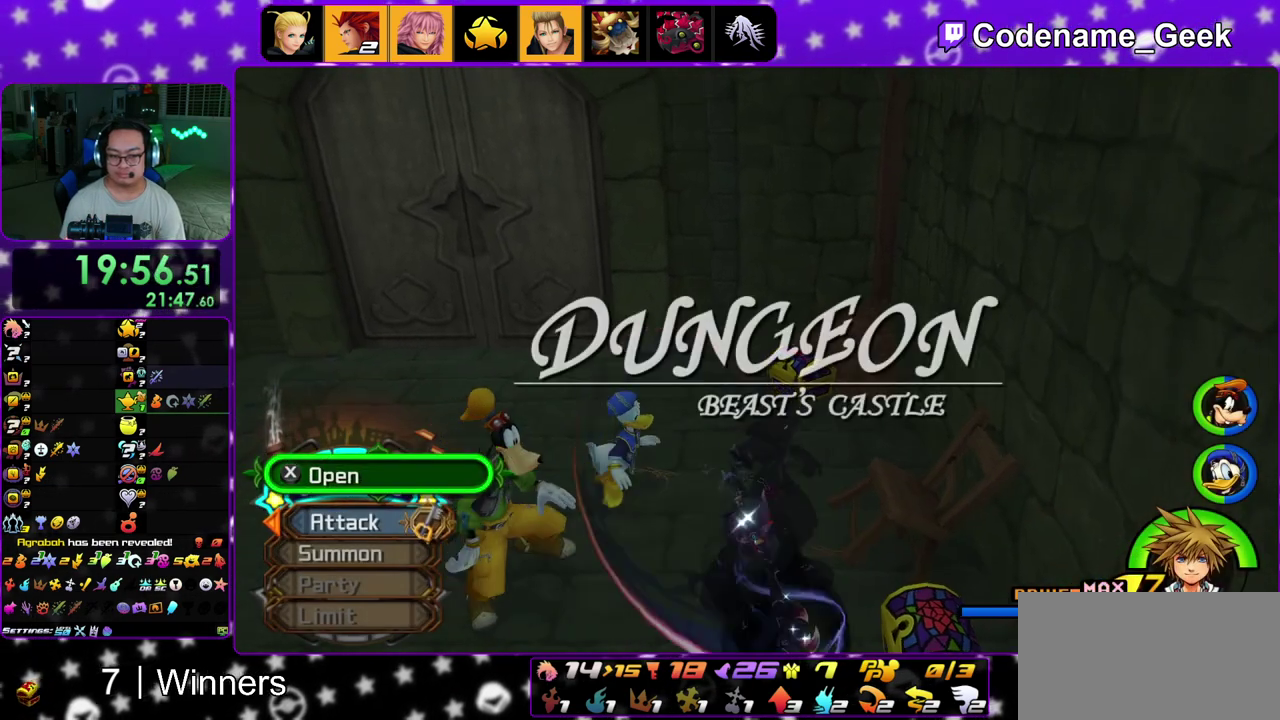
Gameplay with a controller (Nintendo layout); each line is a JSON object with the inputs held at the frame after it (dt_ms = milliseconds from this image to that frame). "events" lists button and stick changes between this image and that frame as [ms after this image, input, new state], when the widget could be followed in between. This overlay highlights the sticks when they move; stick clicks (L3 R3) are not distinguishable. Not read: L3 R3.
{"dt_ms": 400, "buttons": [], "left_stick": "center", "right_stick": "center", "events": []}
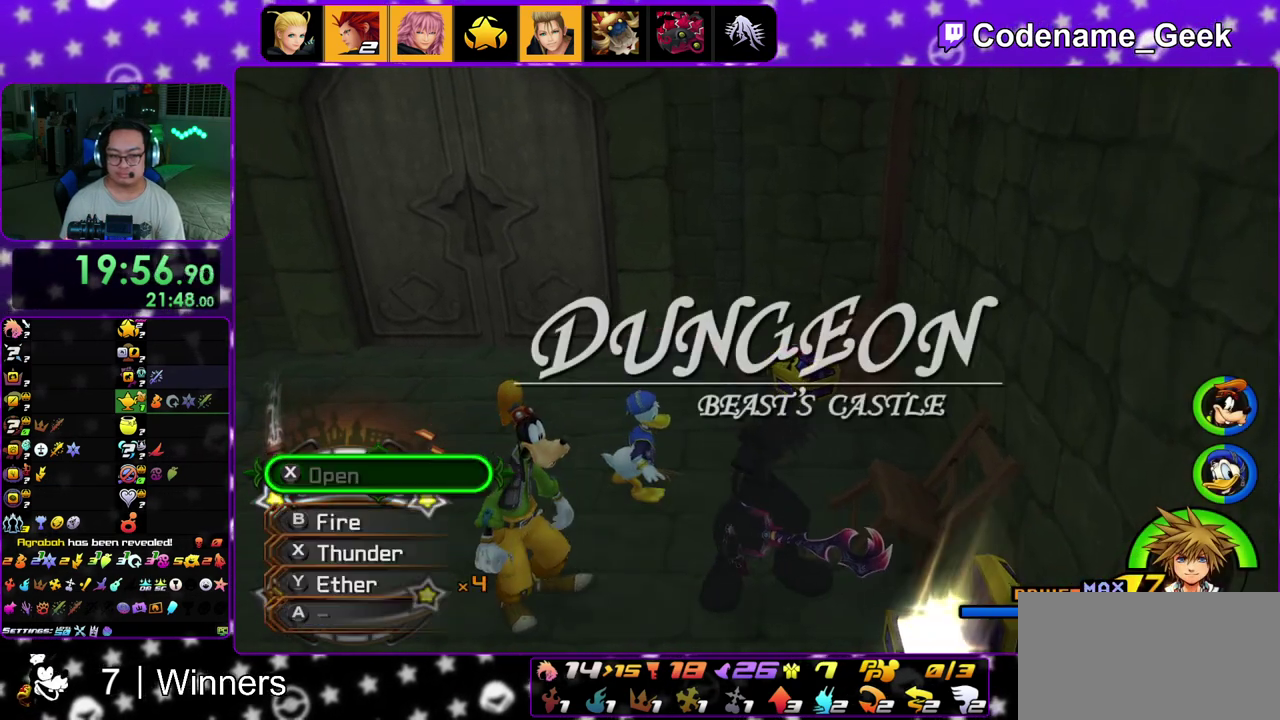
{"dt_ms": 400, "buttons": [], "left_stick": "up", "right_stick": "down", "events": [[150, "left_stick", "up"], [367, "right_stick", "down"]]}
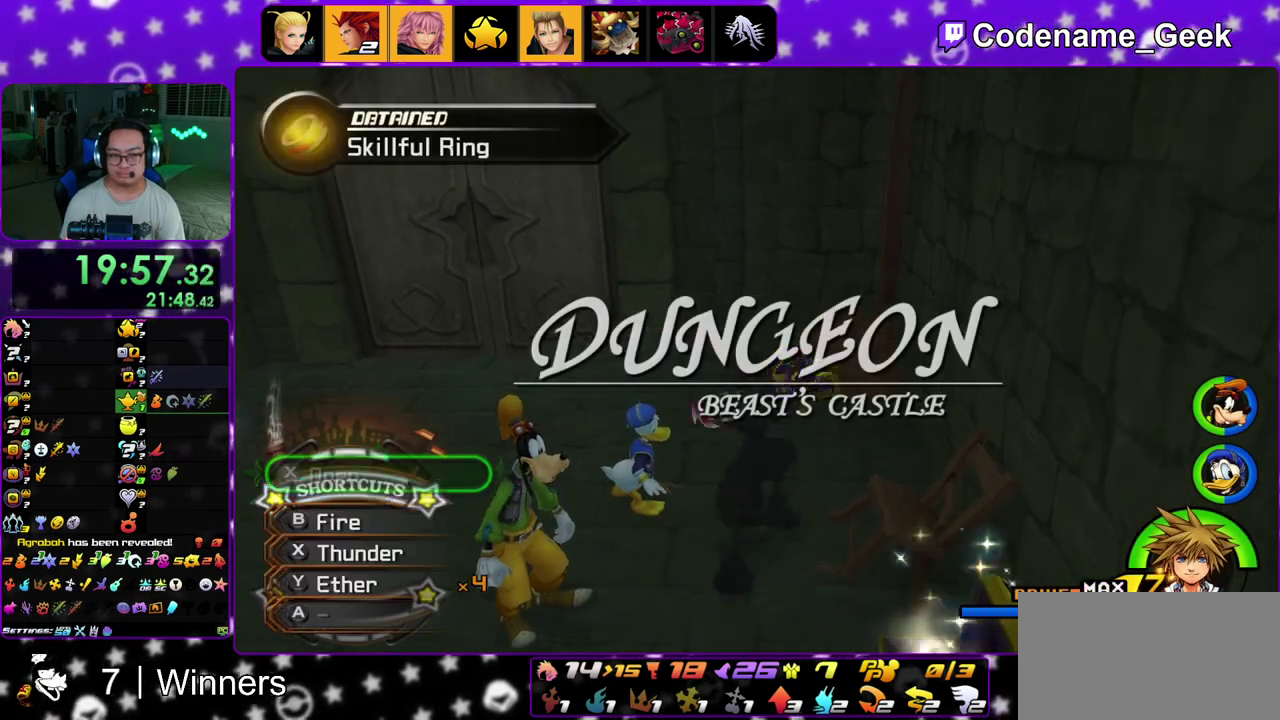
{"dt_ms": 600, "buttons": ["X"], "left_stick": "up-left", "right_stick": "center", "events": [[50, "right_stick", "center"], [217, "right_stick", "down"], [267, "right_stick", "center"], [283, "X", "down"], [417, "X", "up"], [517, "X", "down"], [583, "left_stick", "up-left"]]}
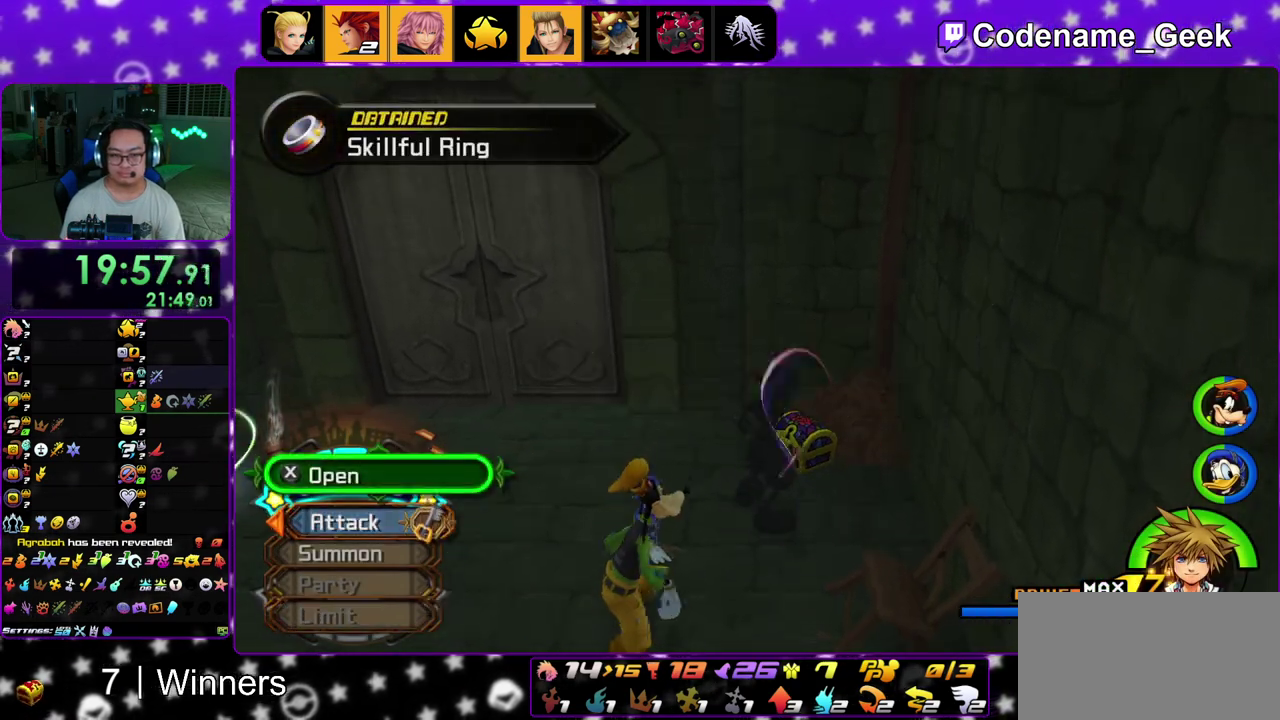
{"dt_ms": 300, "buttons": ["X"], "left_stick": "down-left", "right_stick": "center"}
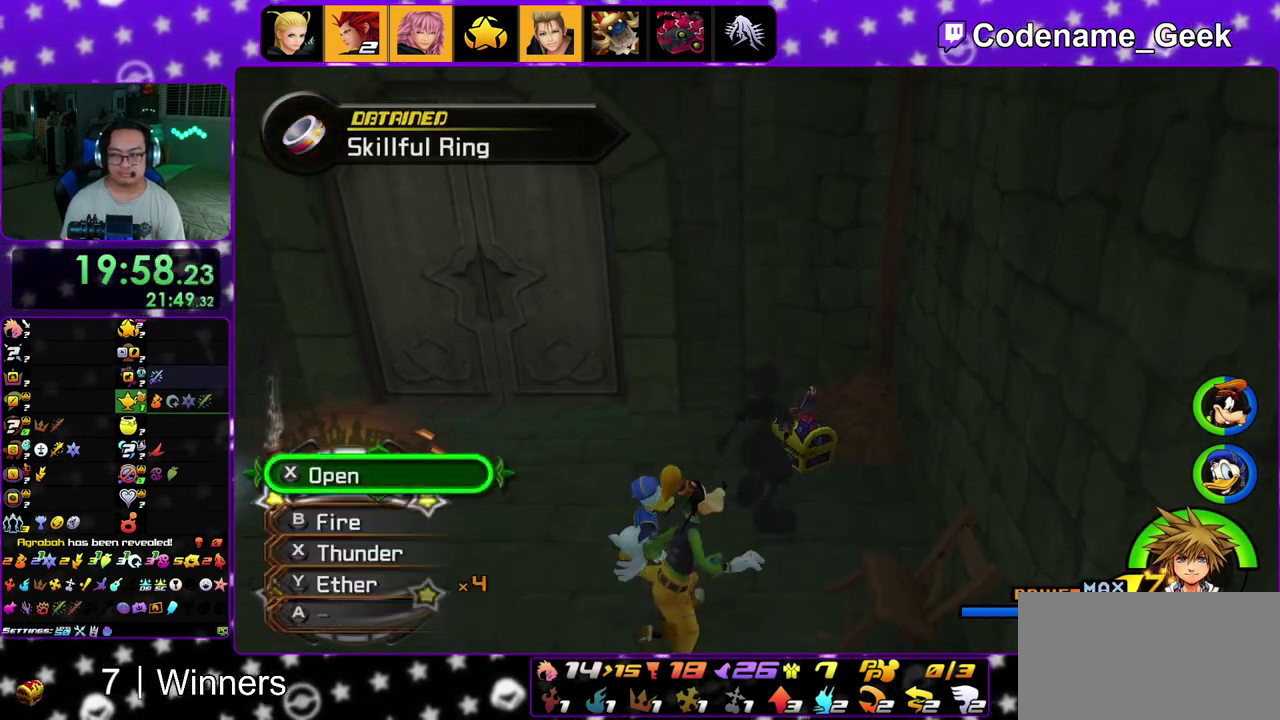
{"dt_ms": 900, "buttons": ["Y"], "left_stick": "up", "right_stick": "center"}
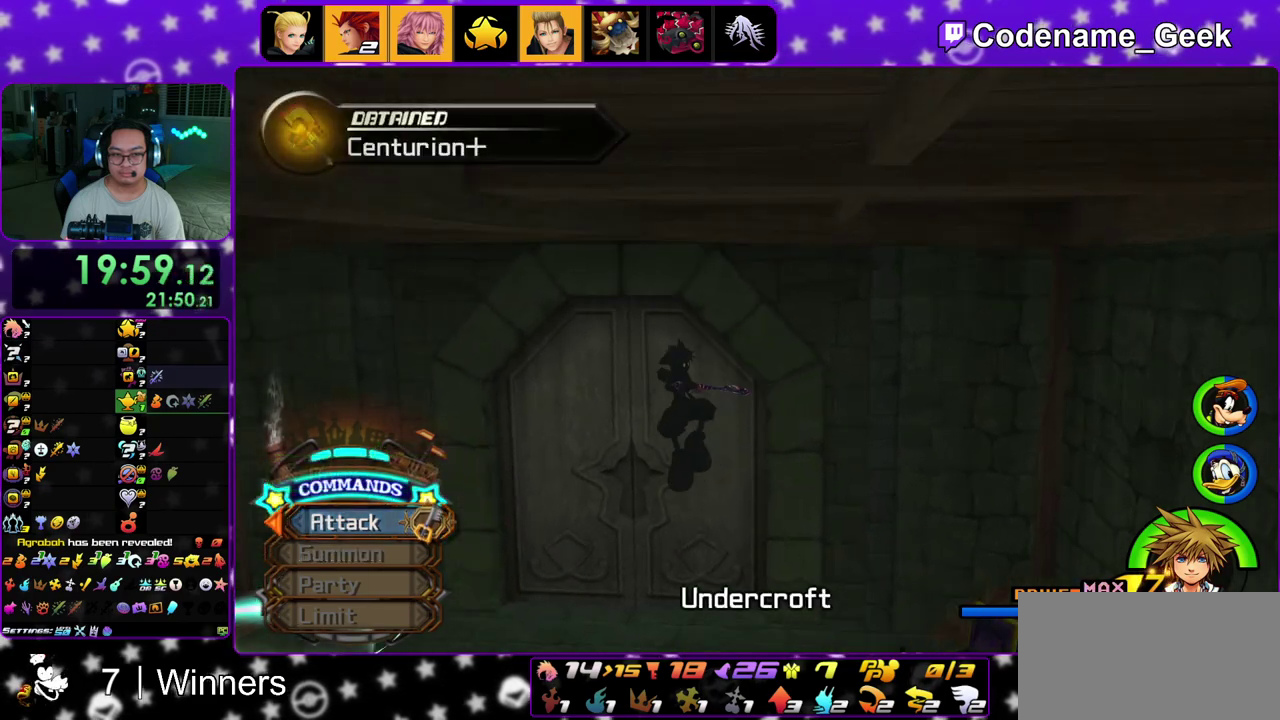
{"dt_ms": 300, "buttons": [], "left_stick": "up-right", "right_stick": "center", "events": [[117, "Y", "up"], [117, "left_stick", "up-right"]]}
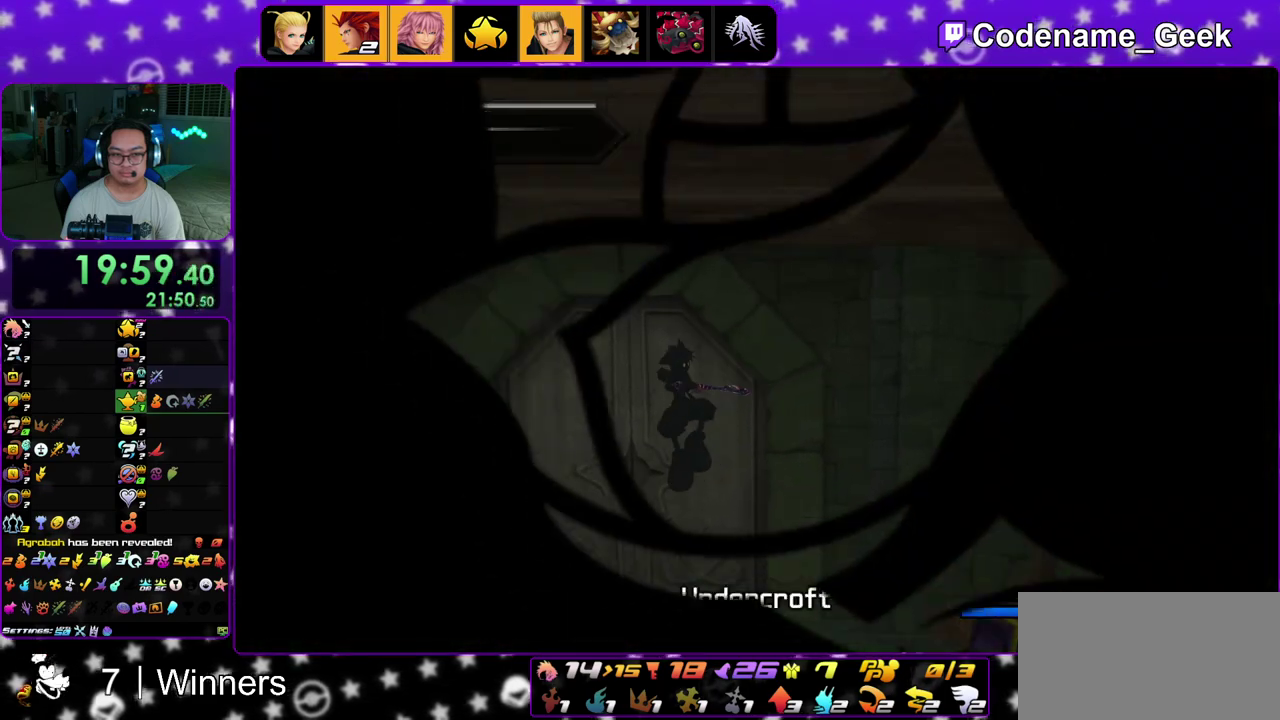
{"dt_ms": 700, "buttons": [], "left_stick": "up", "right_stick": "center", "events": [[567, "left_stick", "up"]]}
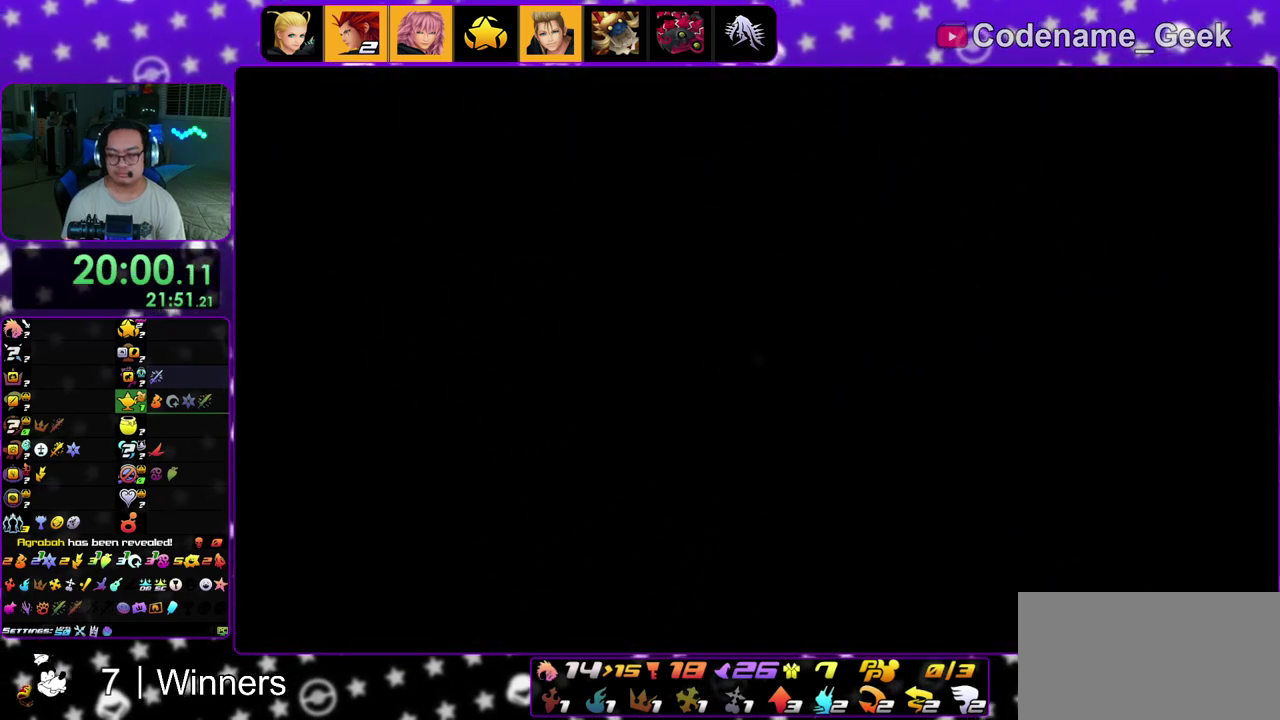
{"dt_ms": 300, "buttons": [], "left_stick": "up-right", "right_stick": "center", "events": [[217, "left_stick", "up-right"]]}
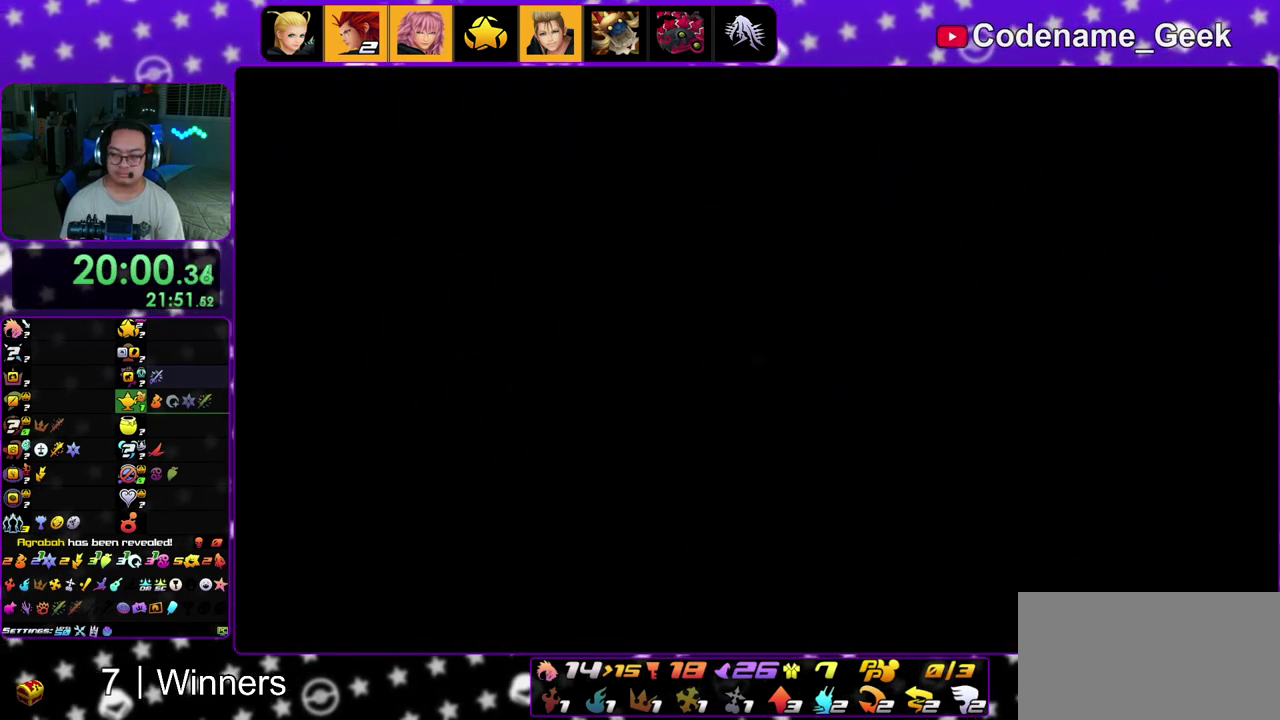
{"dt_ms": 500, "buttons": ["B"], "left_stick": "up-right", "right_stick": "center", "events": [[33, "B", "down"], [267, "B", "up"], [333, "B", "down"]]}
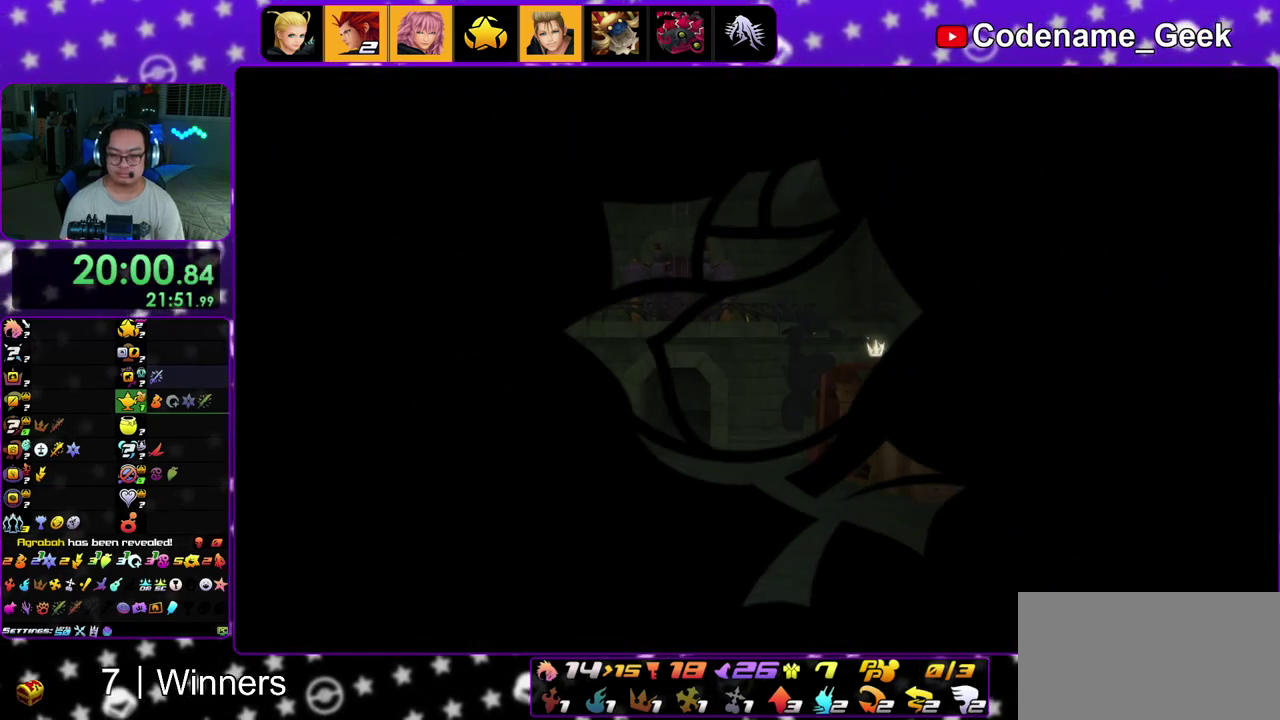
{"dt_ms": 300, "buttons": ["Y"], "left_stick": "up-right", "right_stick": "center", "events": [[33, "B", "up"], [133, "Y", "down"]]}
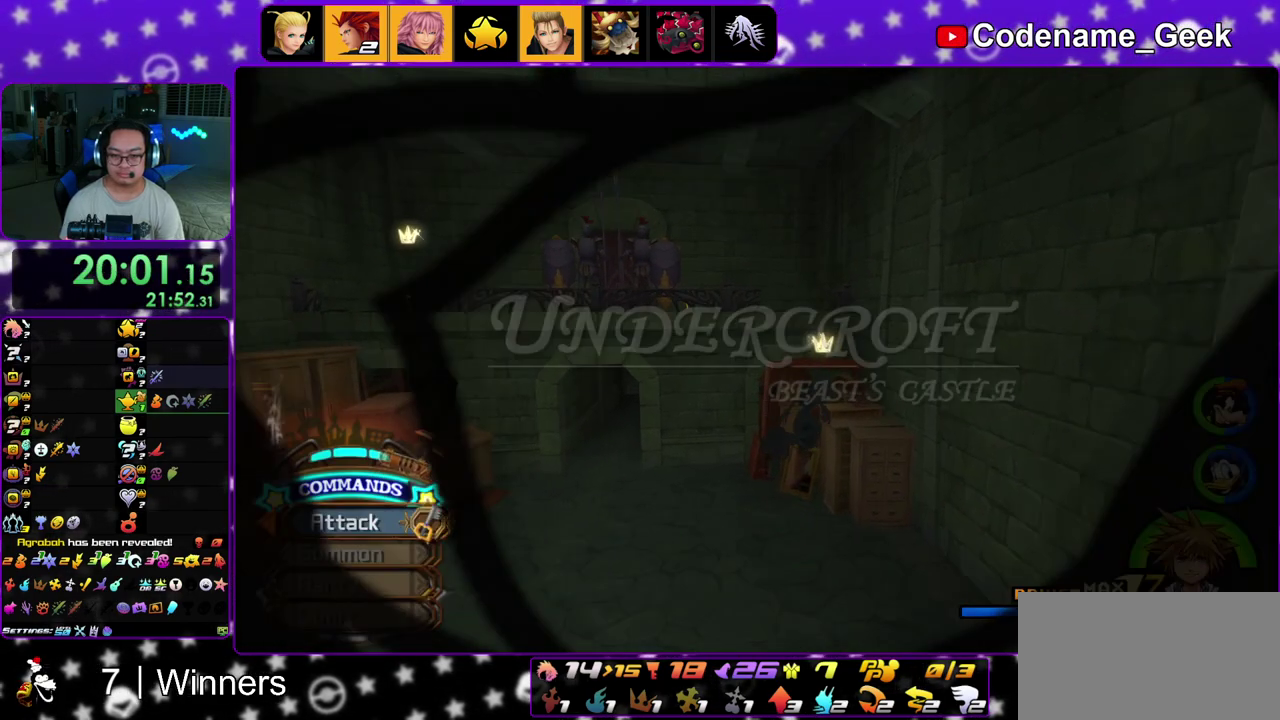
{"dt_ms": 900, "buttons": ["B"], "left_stick": "up-left", "right_stick": "center", "events": [[167, "Y", "up"], [400, "left_stick", "up"], [483, "B", "down"], [767, "B", "up"], [817, "B", "down"], [817, "left_stick", "up-left"]]}
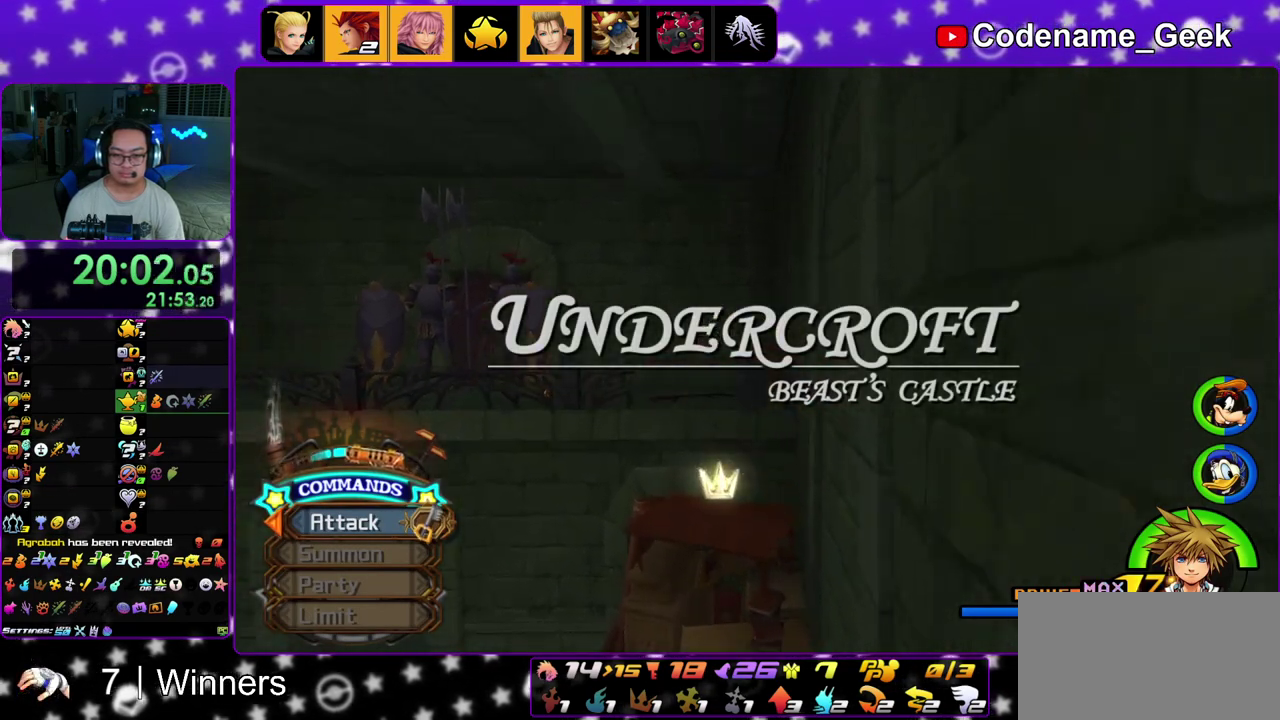
{"dt_ms": 300, "buttons": [], "left_stick": "left", "right_stick": "center", "events": [[67, "B", "up"], [117, "Y", "down"], [200, "Y", "up"], [250, "left_stick", "left"]]}
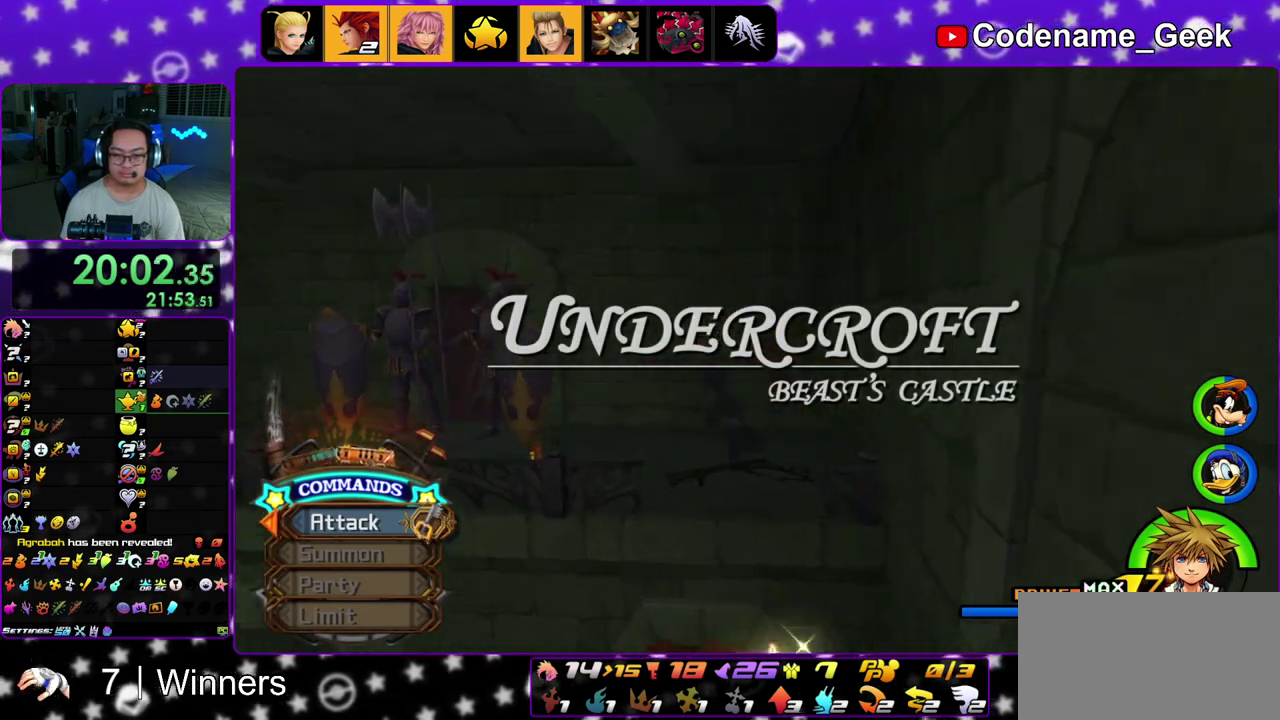
{"dt_ms": 500, "buttons": [], "left_stick": "left", "right_stick": "center", "events": [[33, "right_stick", "left"], [83, "right_stick", "center"]]}
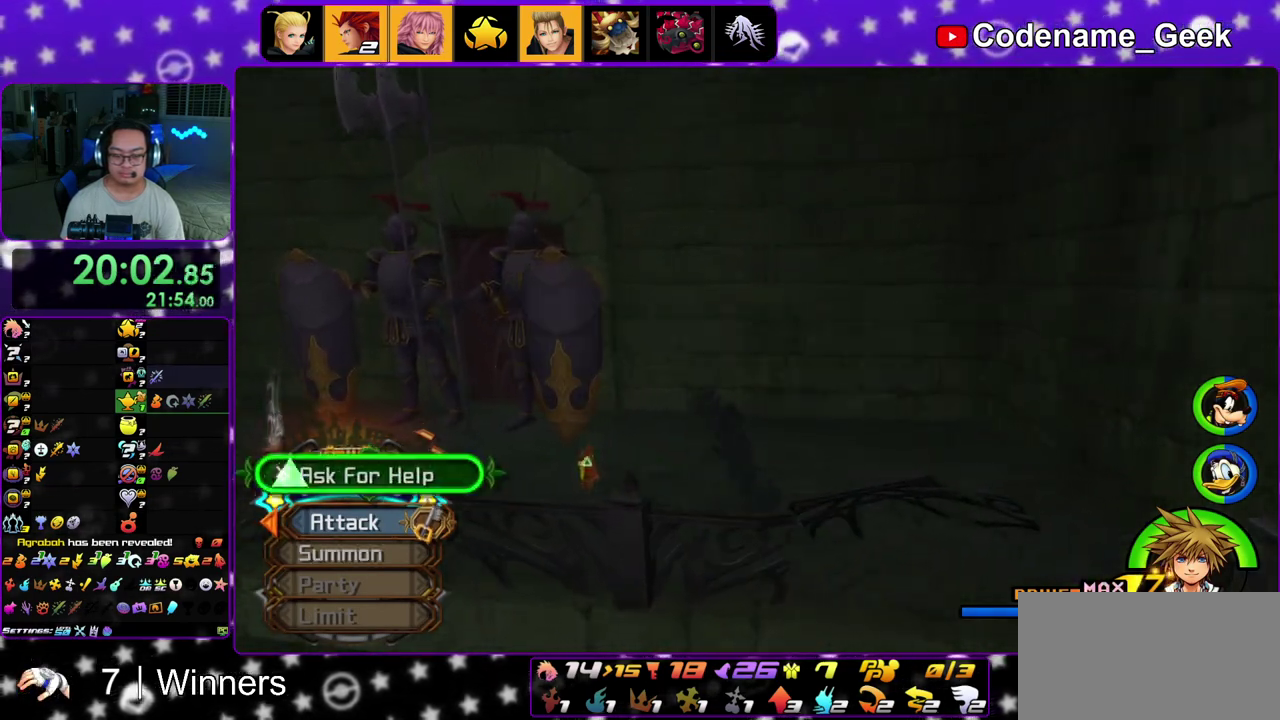
{"dt_ms": 500, "buttons": [], "left_stick": "center", "right_stick": "center"}